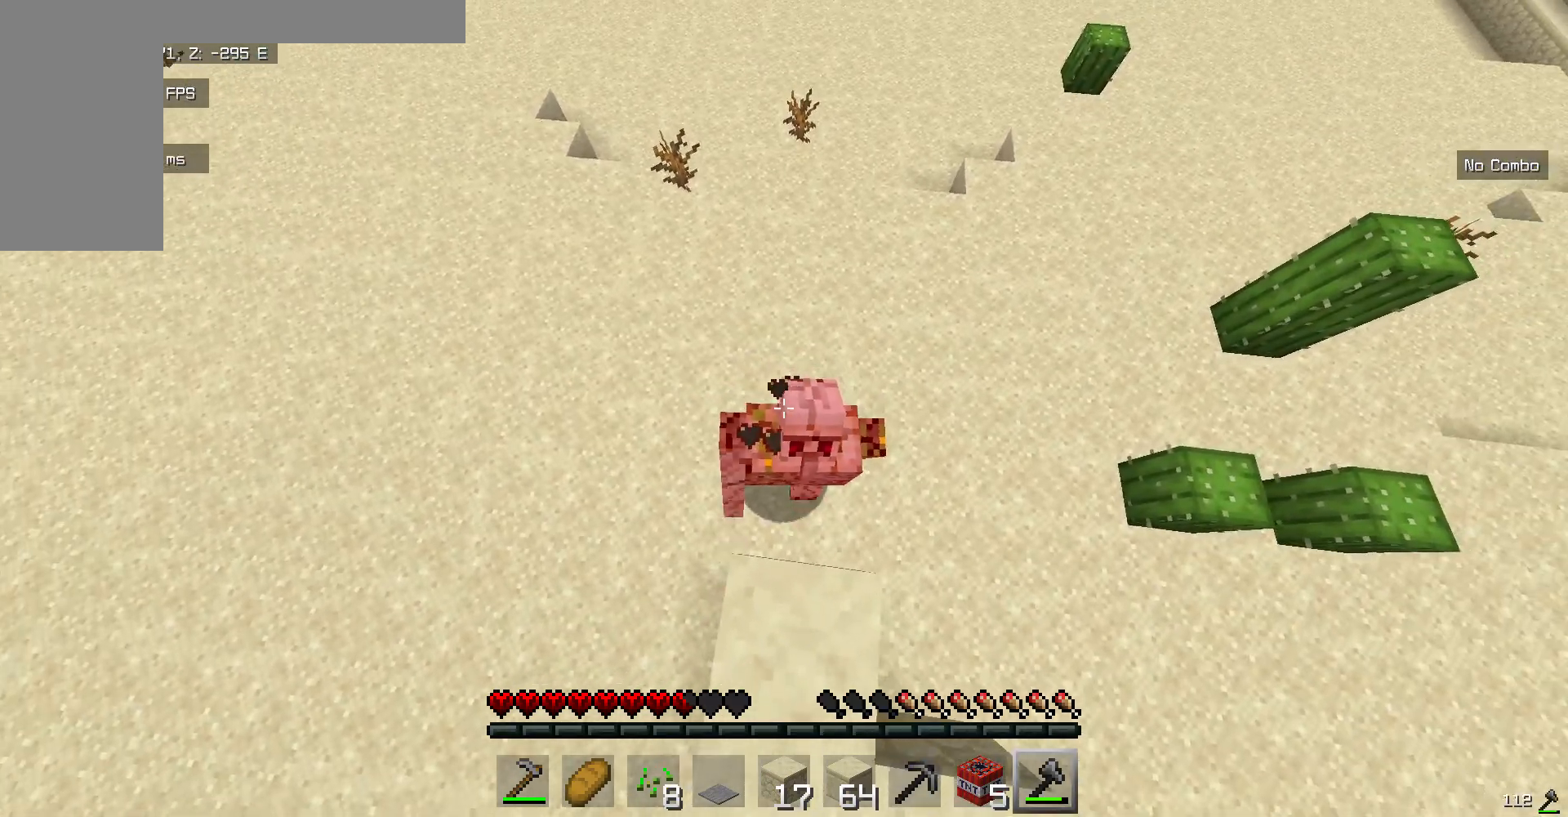
Gameplay with keyboard and mouse; each line is a JSON object with the keys and mouse buttons held at the frame after it. "events" lists presses ("down") and releases ("up") of "a", "d", "s", "w", "mouse_left" and "mouse_right" between this image and that frame as [ms after this image, input, new state], when the widget could be followed in between. "mouse_left", "mouse_right" = the "left", "right" buttons of the "mouse" list. No other keys are recorded. Fast repeated clicks can show as one long hold. Mouse movement is not recorded.
{"keys": [], "mouse": [], "events": []}
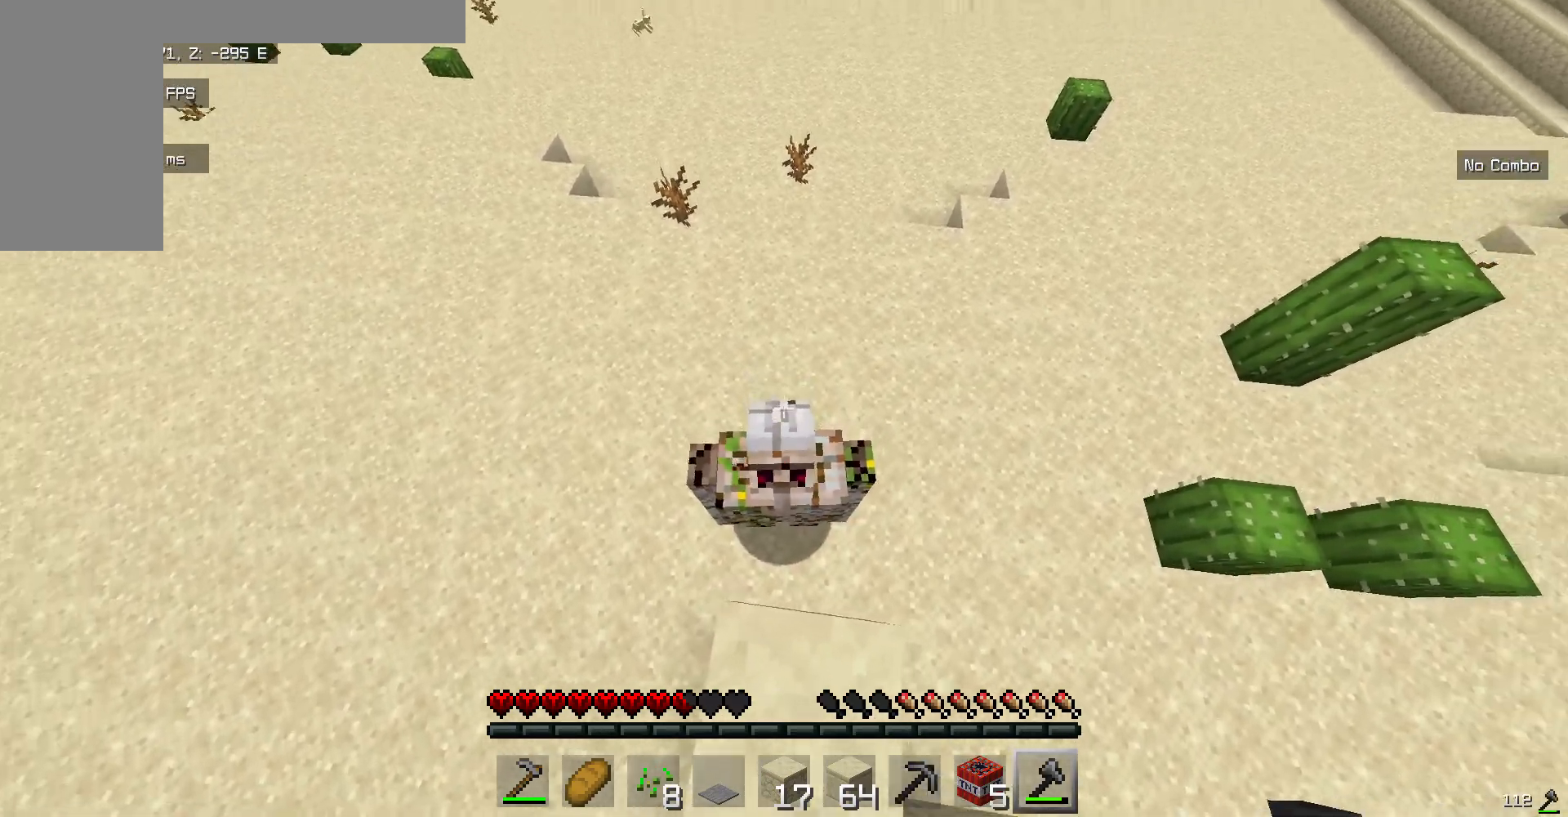
{"keys": [], "mouse": ["left"], "events": [[351, "mouse_left", "down"]]}
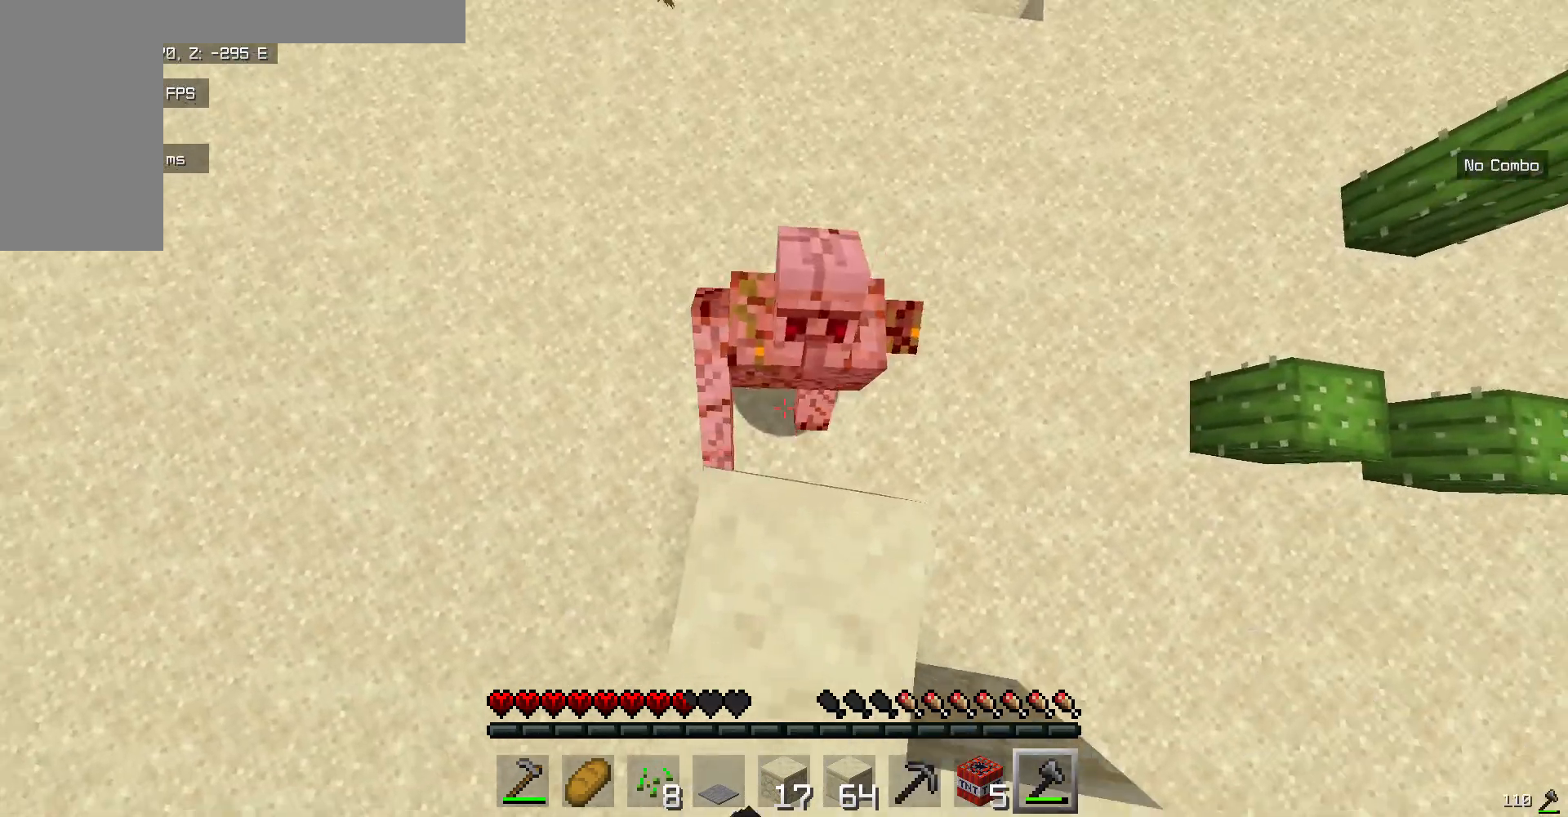
{"keys": [], "mouse": [], "events": [[100, "mouse_left", "up"]]}
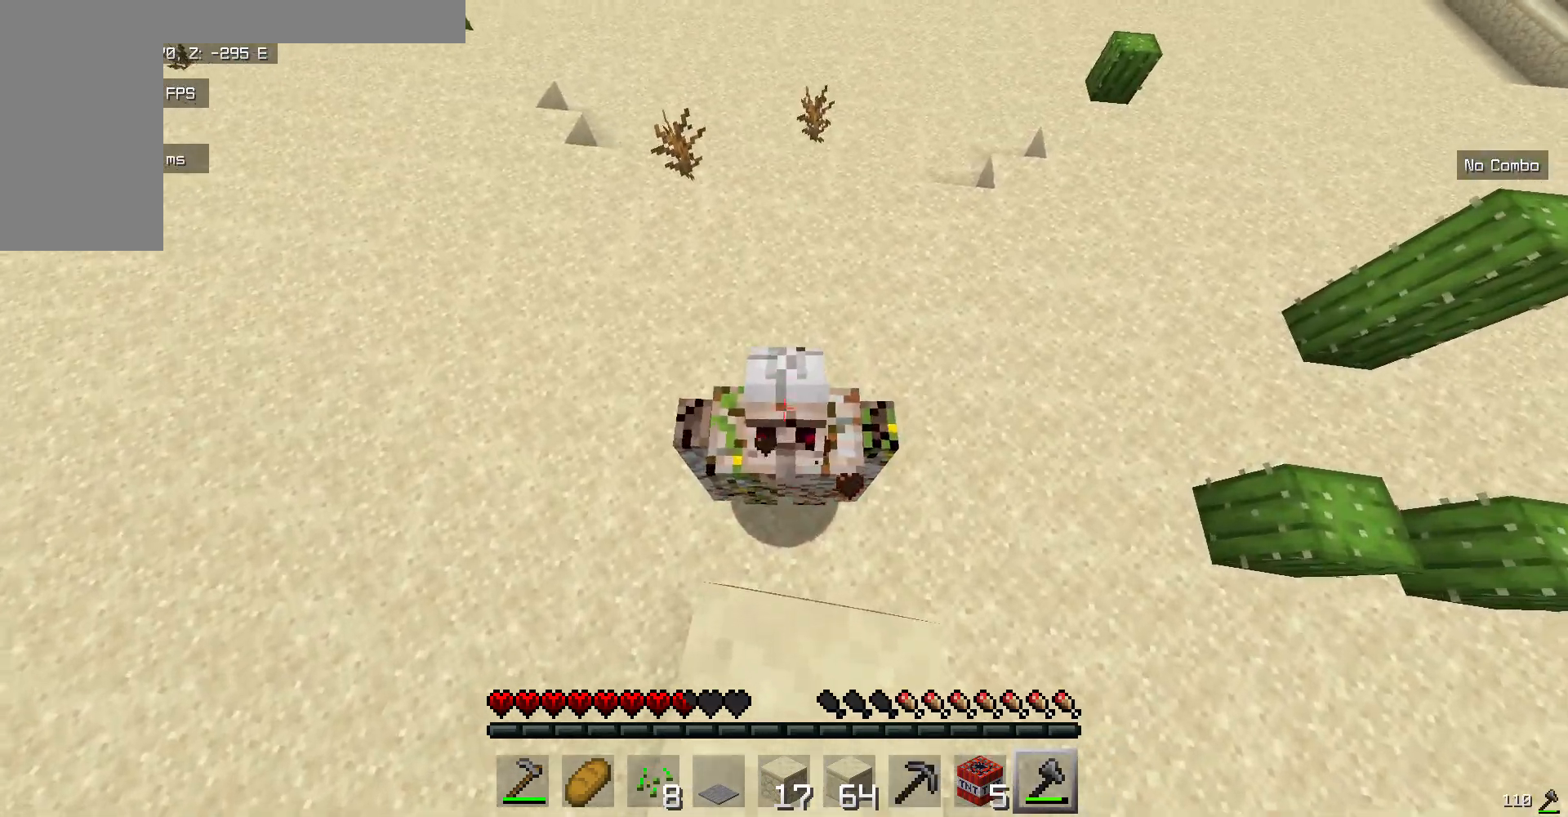
{"keys": [], "mouse": [], "events": []}
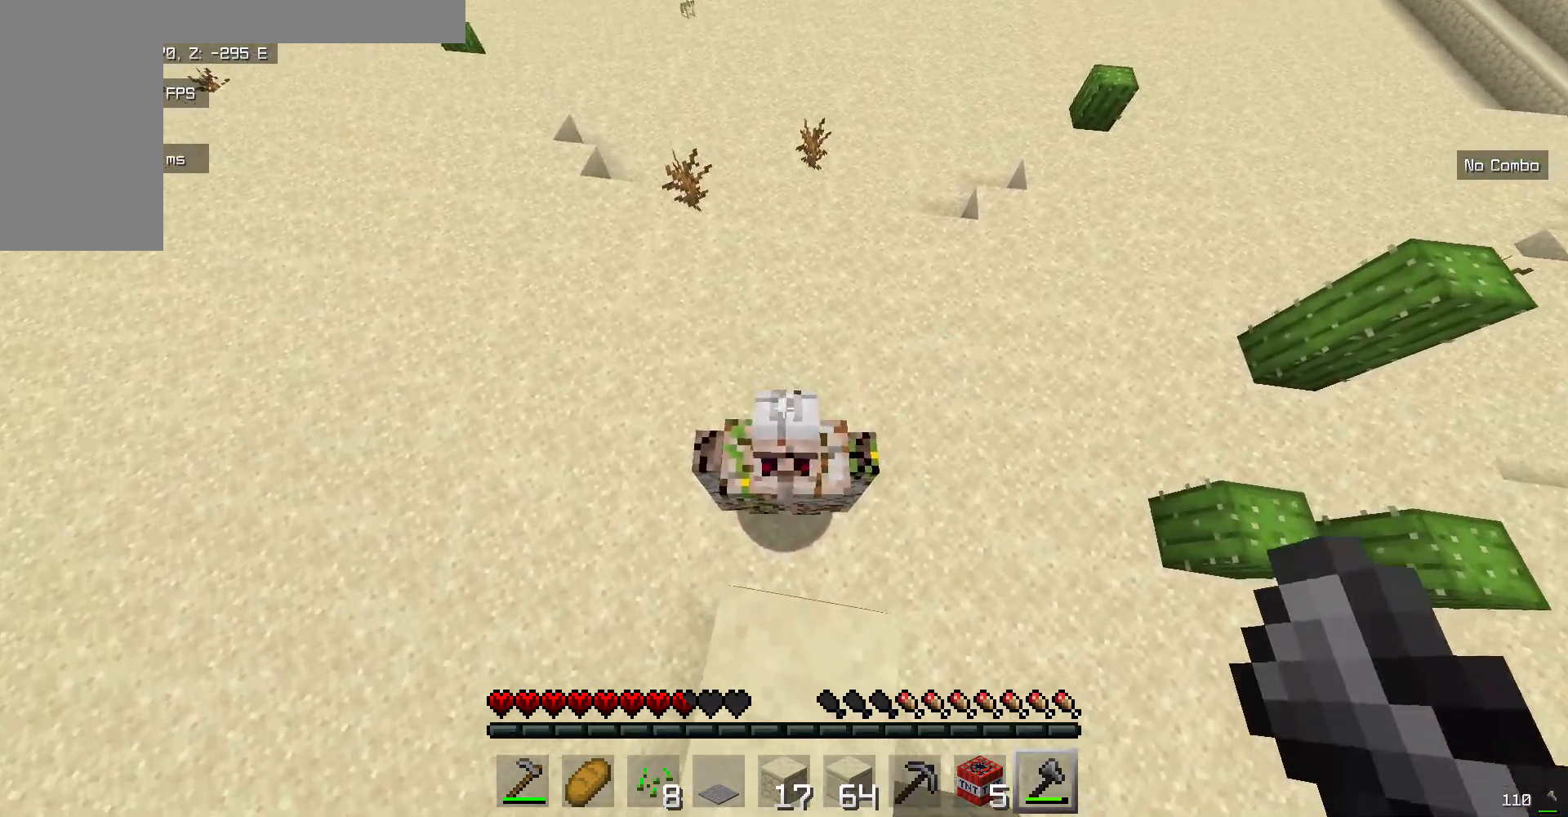
{"keys": [], "mouse": [], "events": [[33, "mouse_left", "down"], [317, "mouse_left", "up"]]}
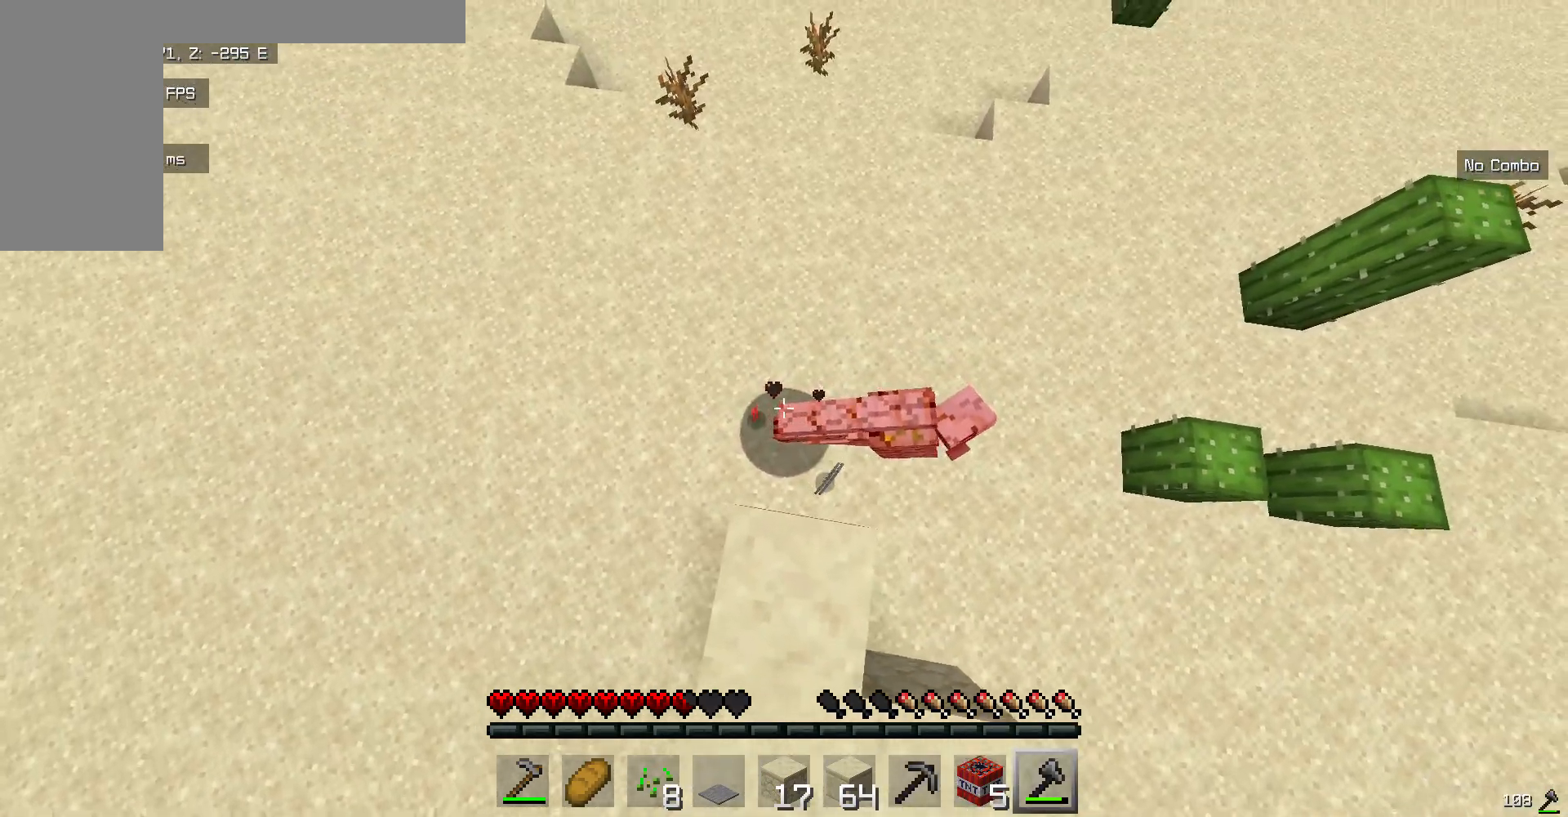
{"keys": [], "mouse": [], "events": []}
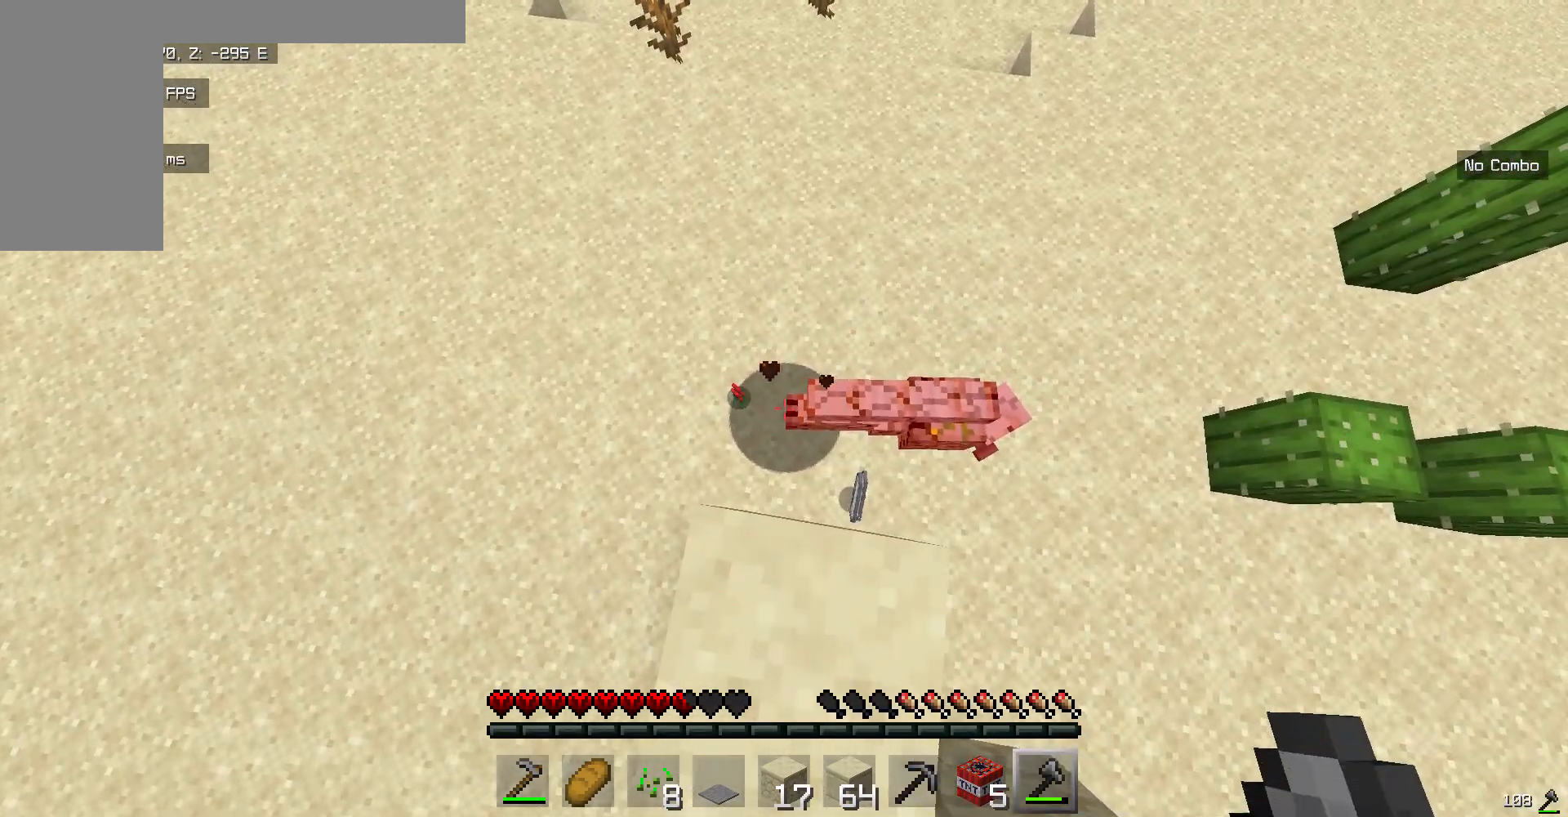
{"keys": [], "mouse": [], "events": [[217, "s", "down"], [434, "s", "up"]]}
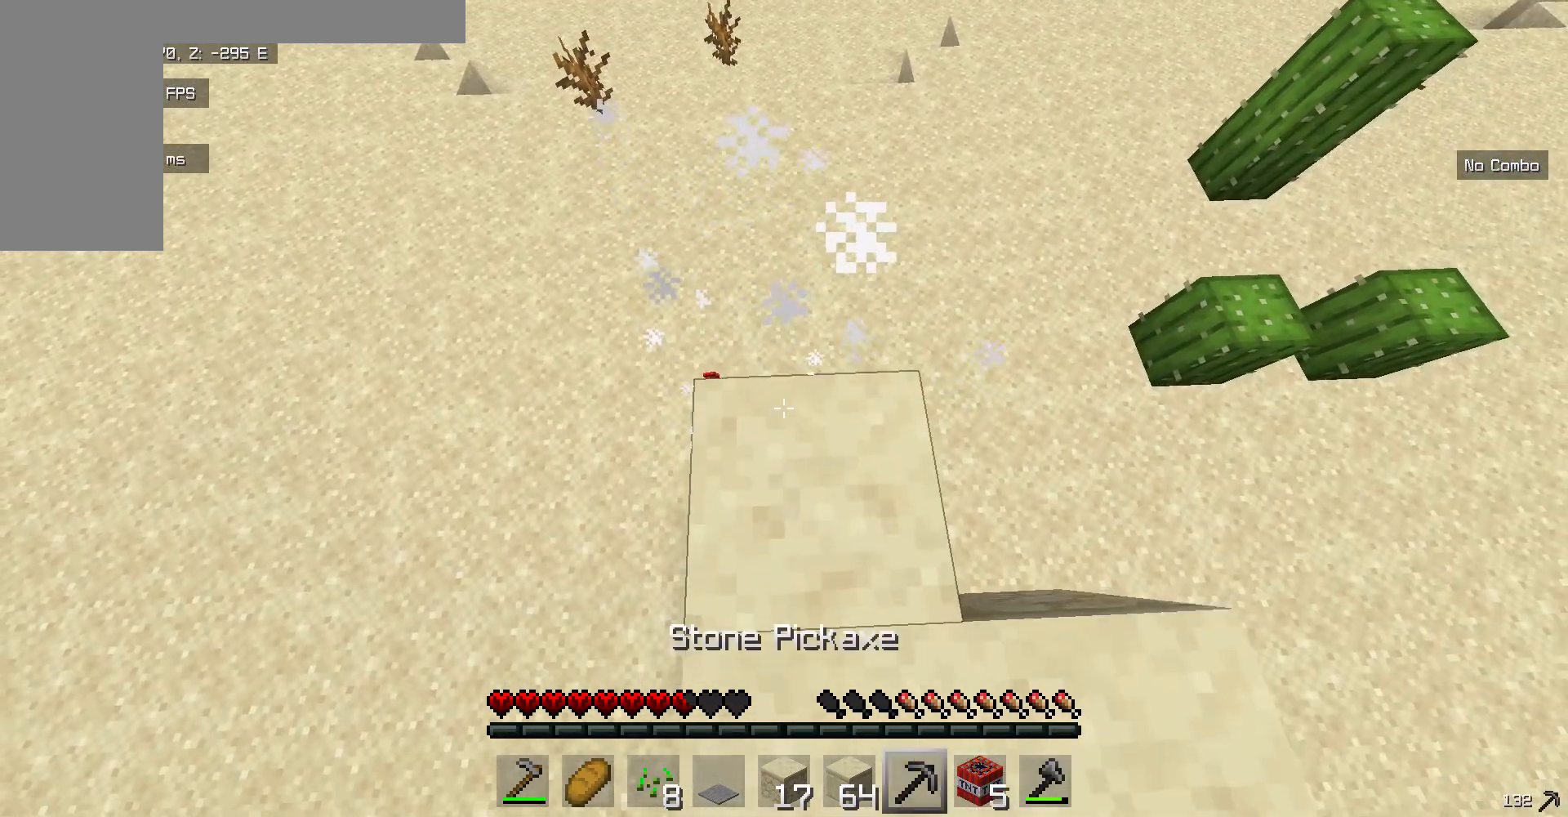
{"keys": ["w"], "mouse": [], "events": [[234, "w", "down"]]}
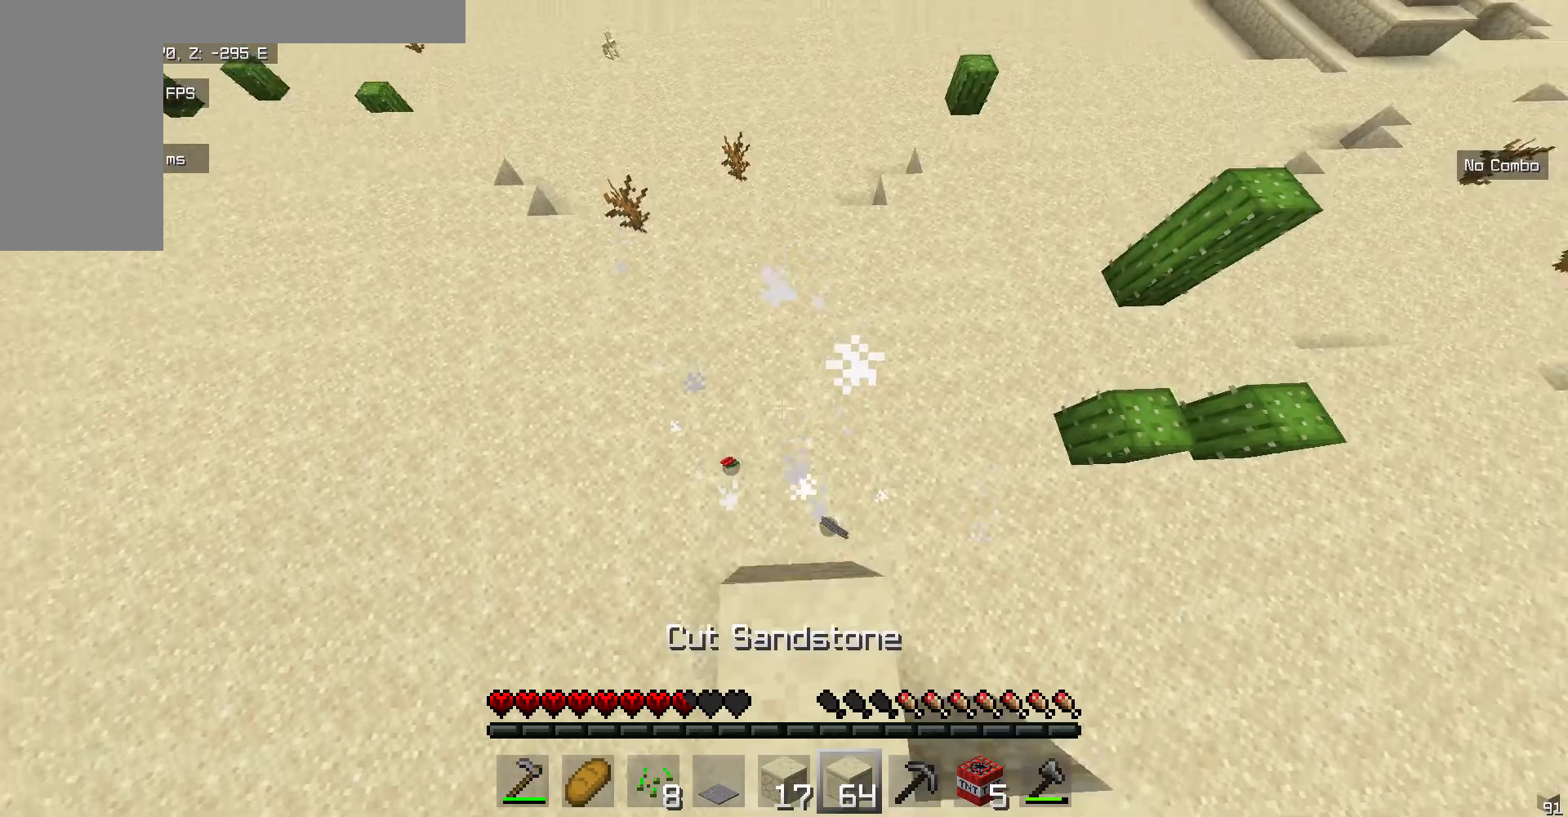
{"keys": ["s"], "mouse": [], "events": [[134, "w", "up"], [334, "s", "down"]]}
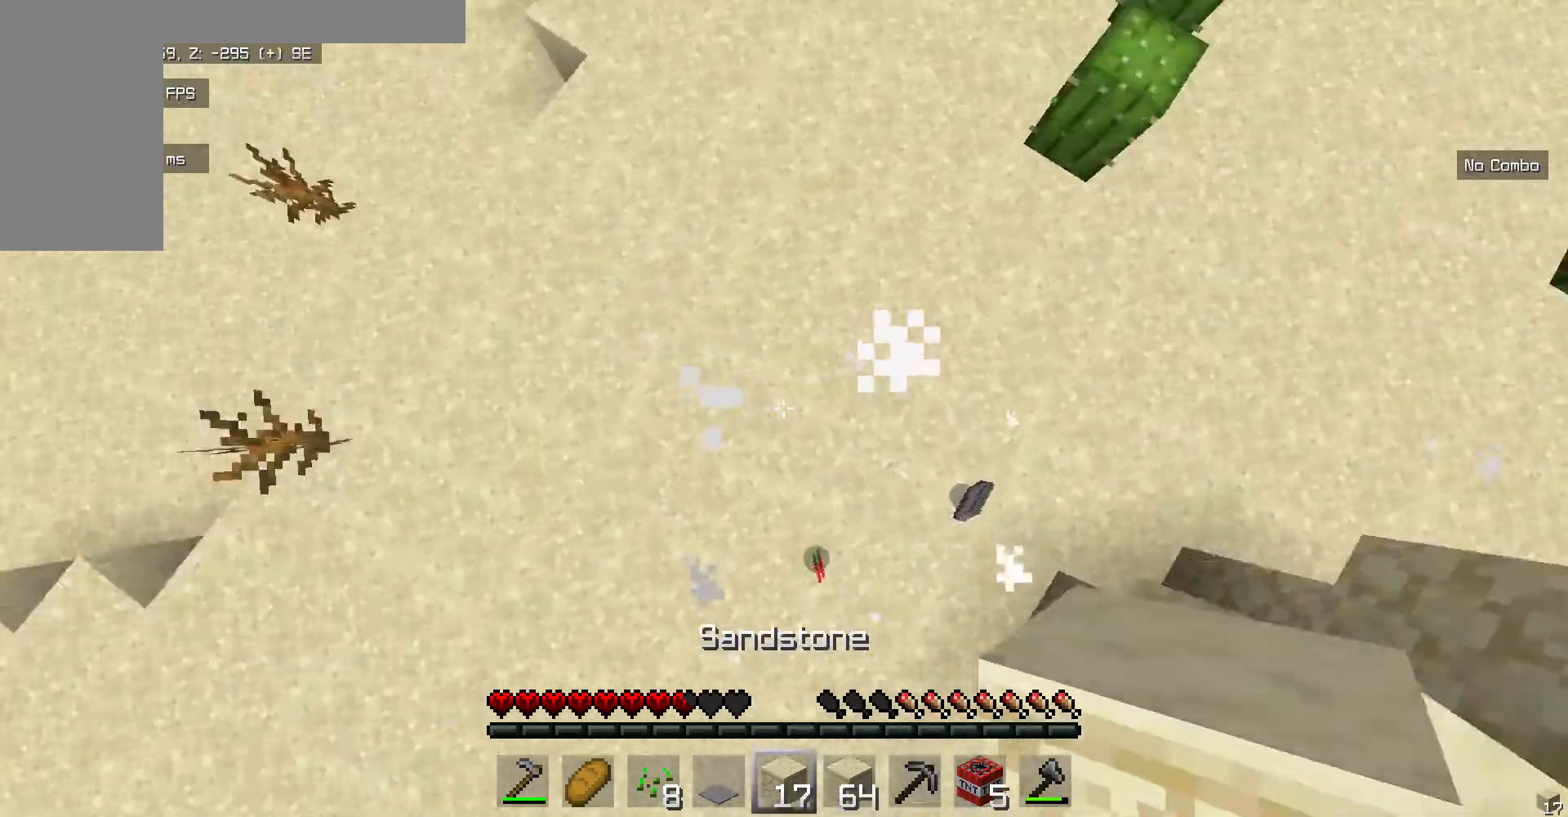
{"keys": ["w"], "mouse": [], "events": [[50, "mouse_right", "down"], [284, "mouse_right", "up"], [284, "s", "up"], [401, "w", "down"]]}
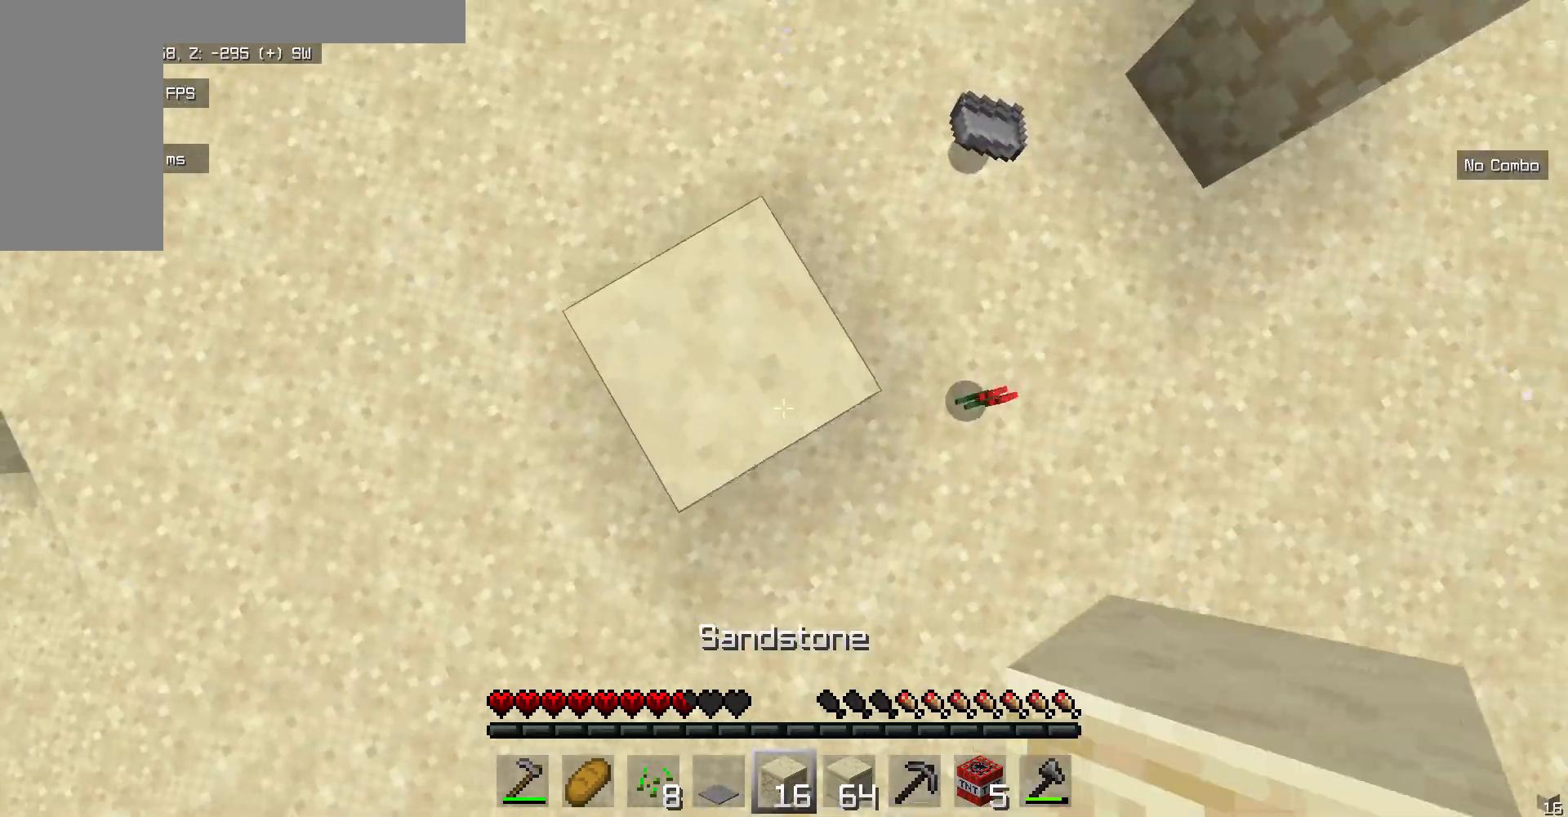
{"keys": ["w"], "mouse": [], "events": []}
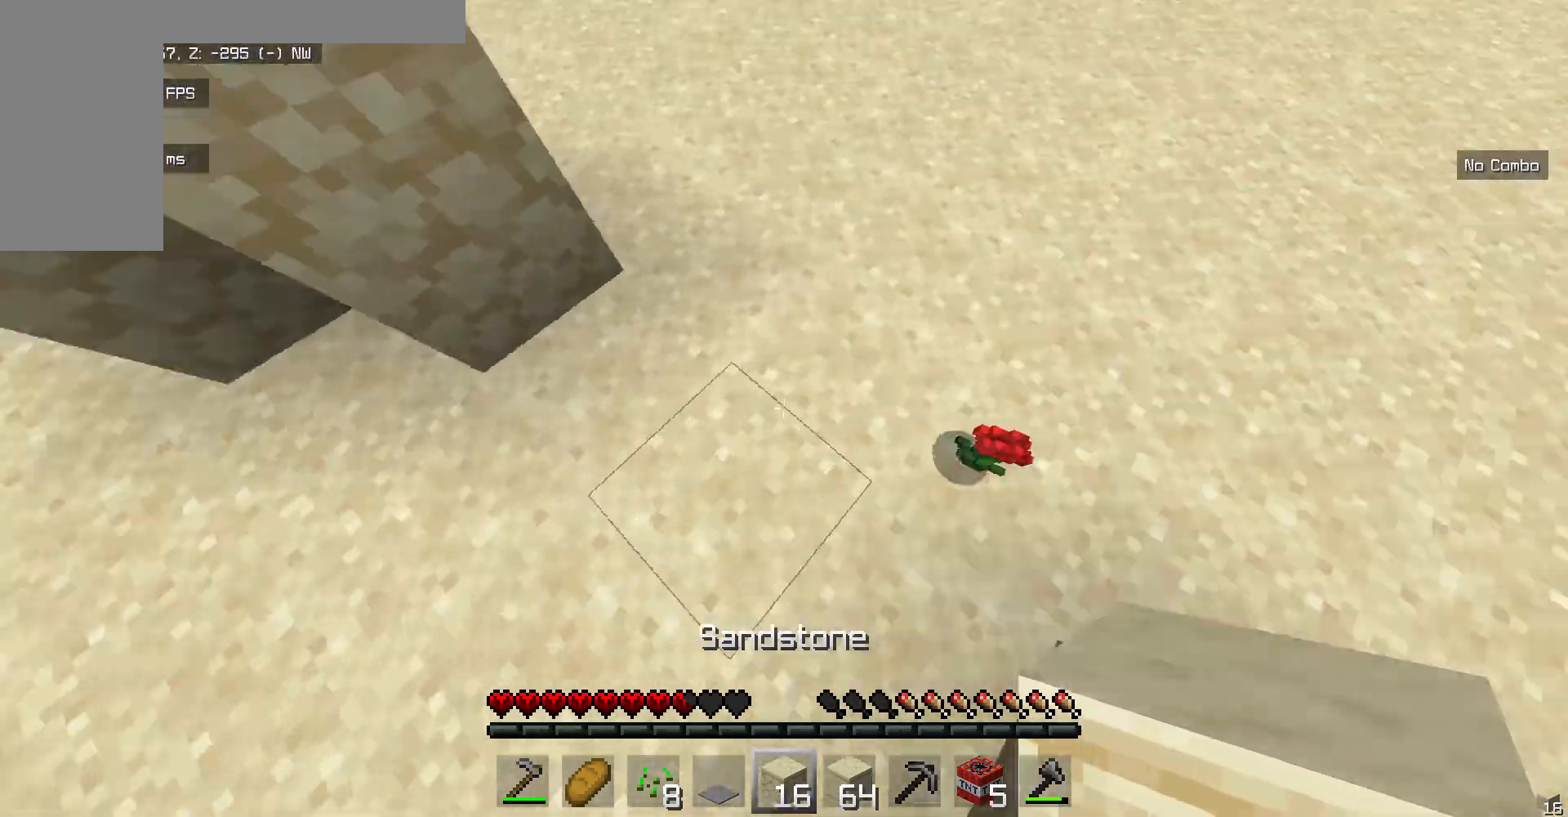
{"keys": [], "mouse": [], "events": [[66, "w", "up"]]}
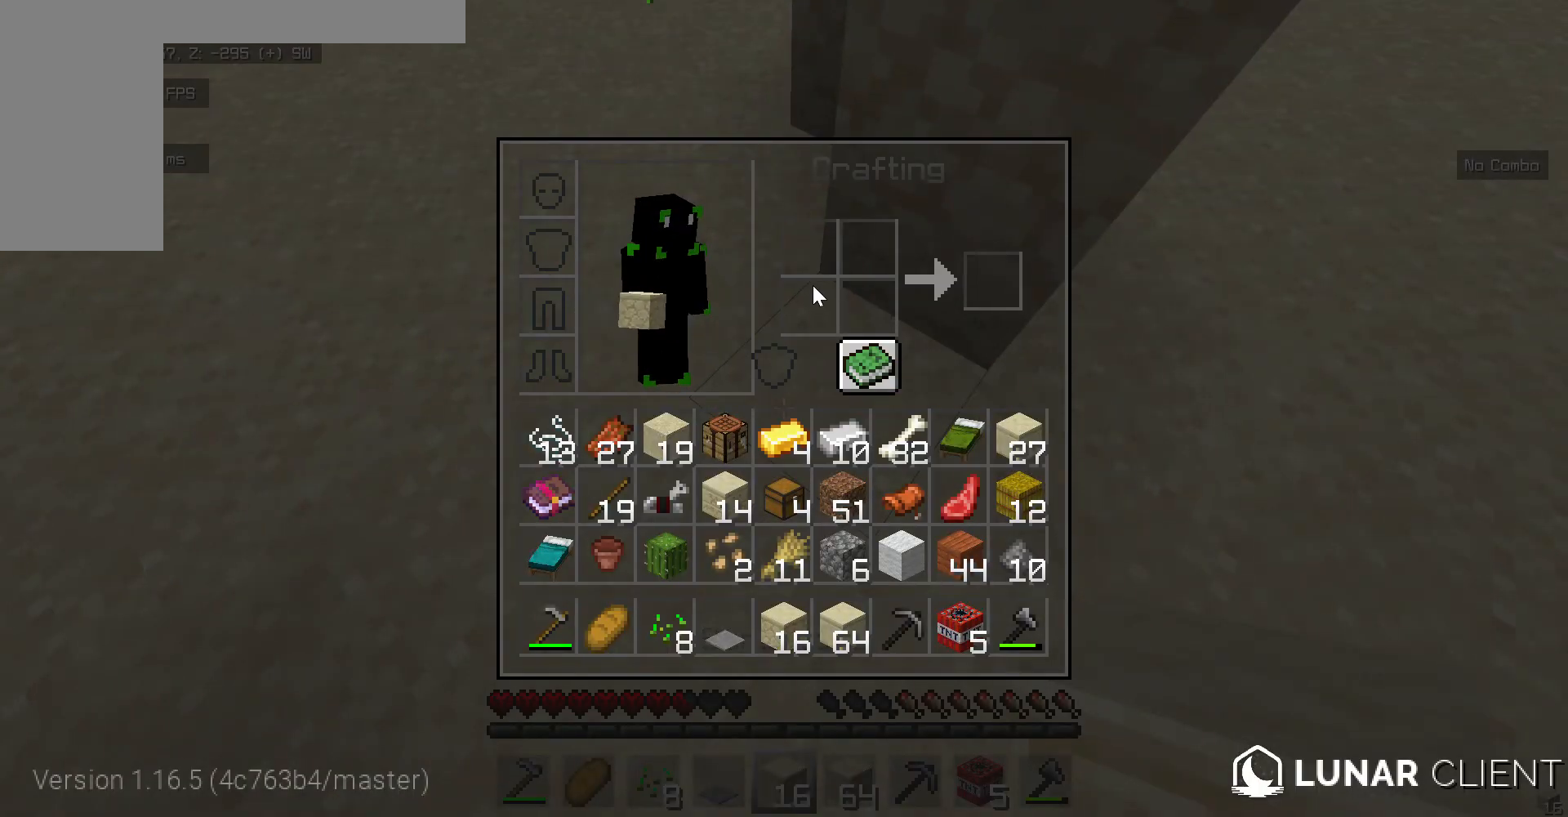
{"keys": ["w"], "mouse": [], "events": [[334, "w", "down"]]}
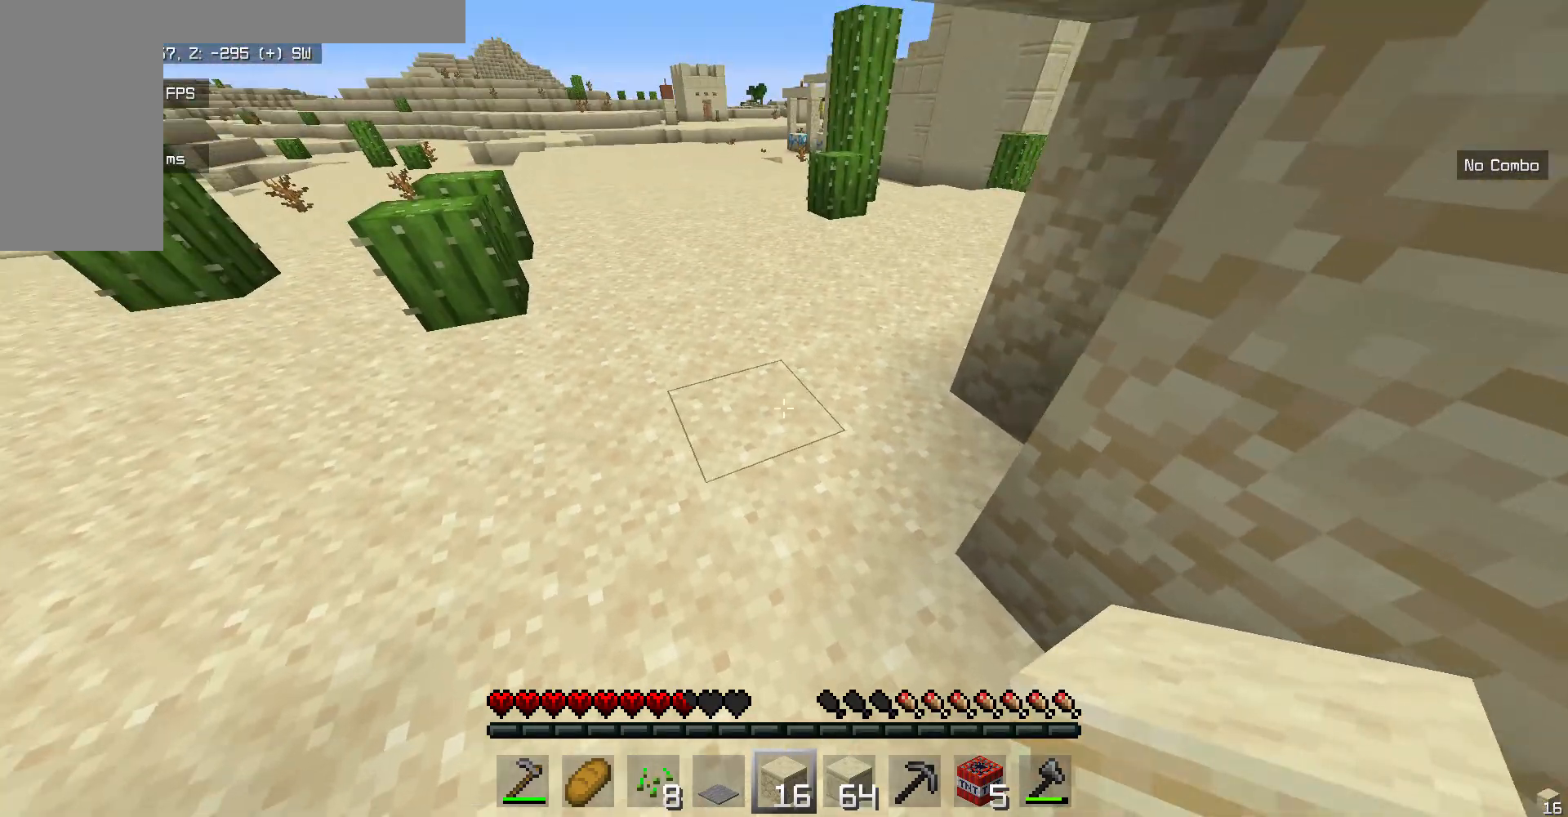
{"keys": ["w"], "mouse": [], "events": []}
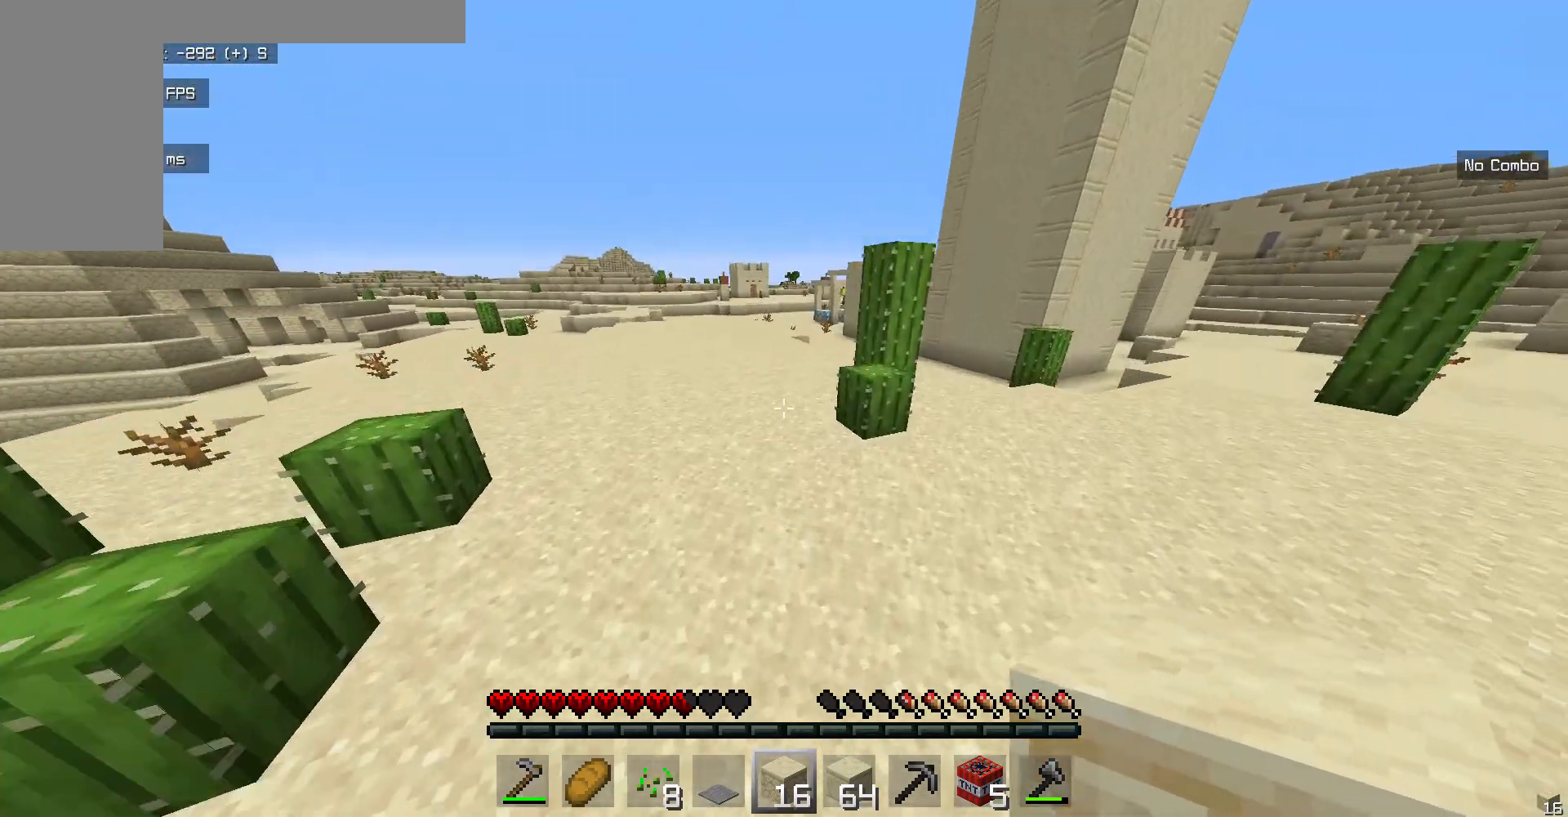
{"keys": ["w"], "mouse": [], "events": []}
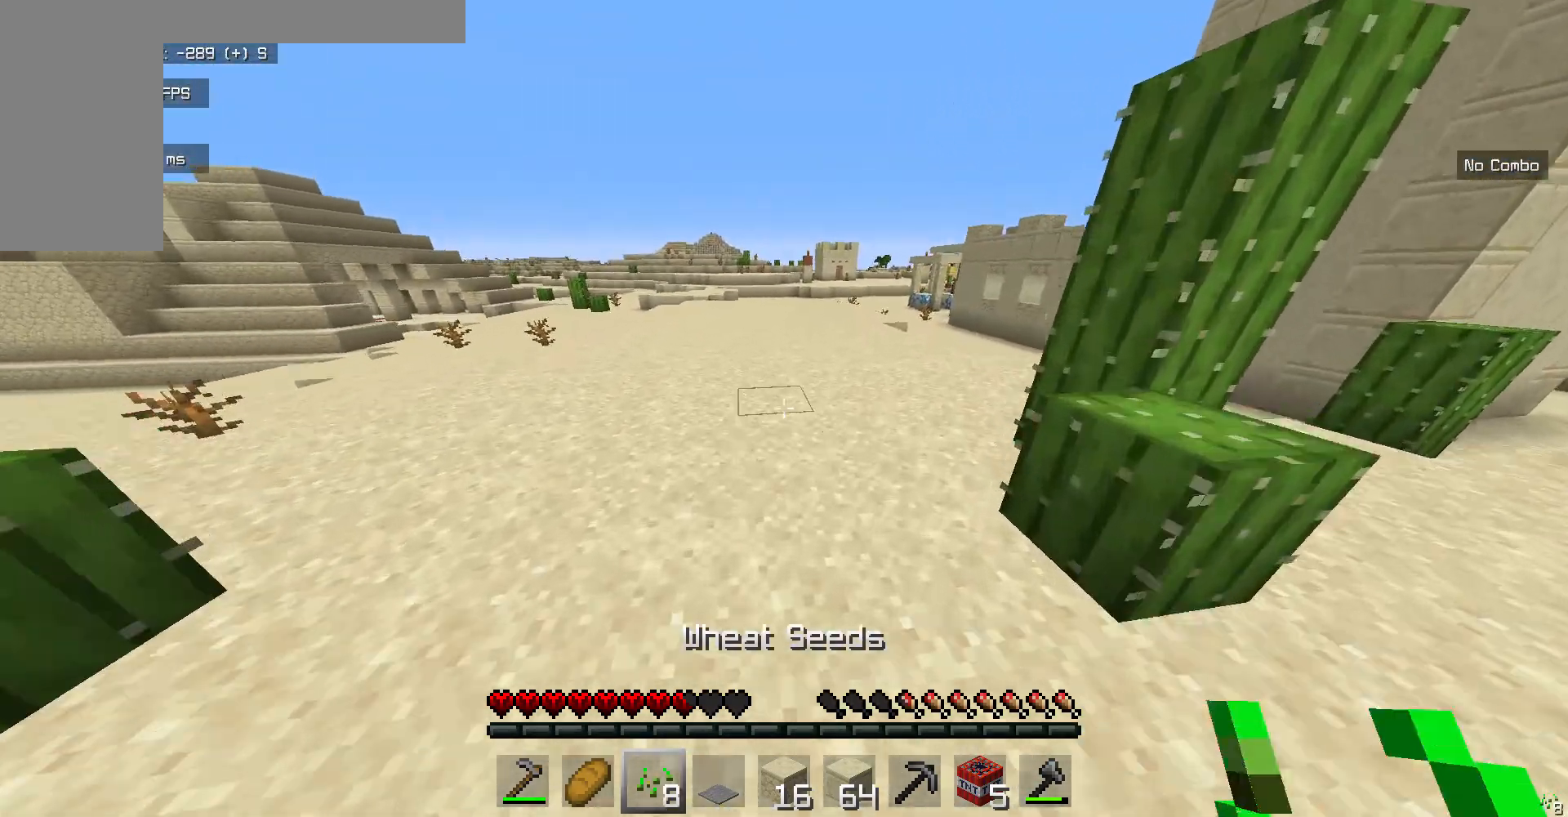
{"keys": [], "mouse": [], "events": [[133, "w", "up"]]}
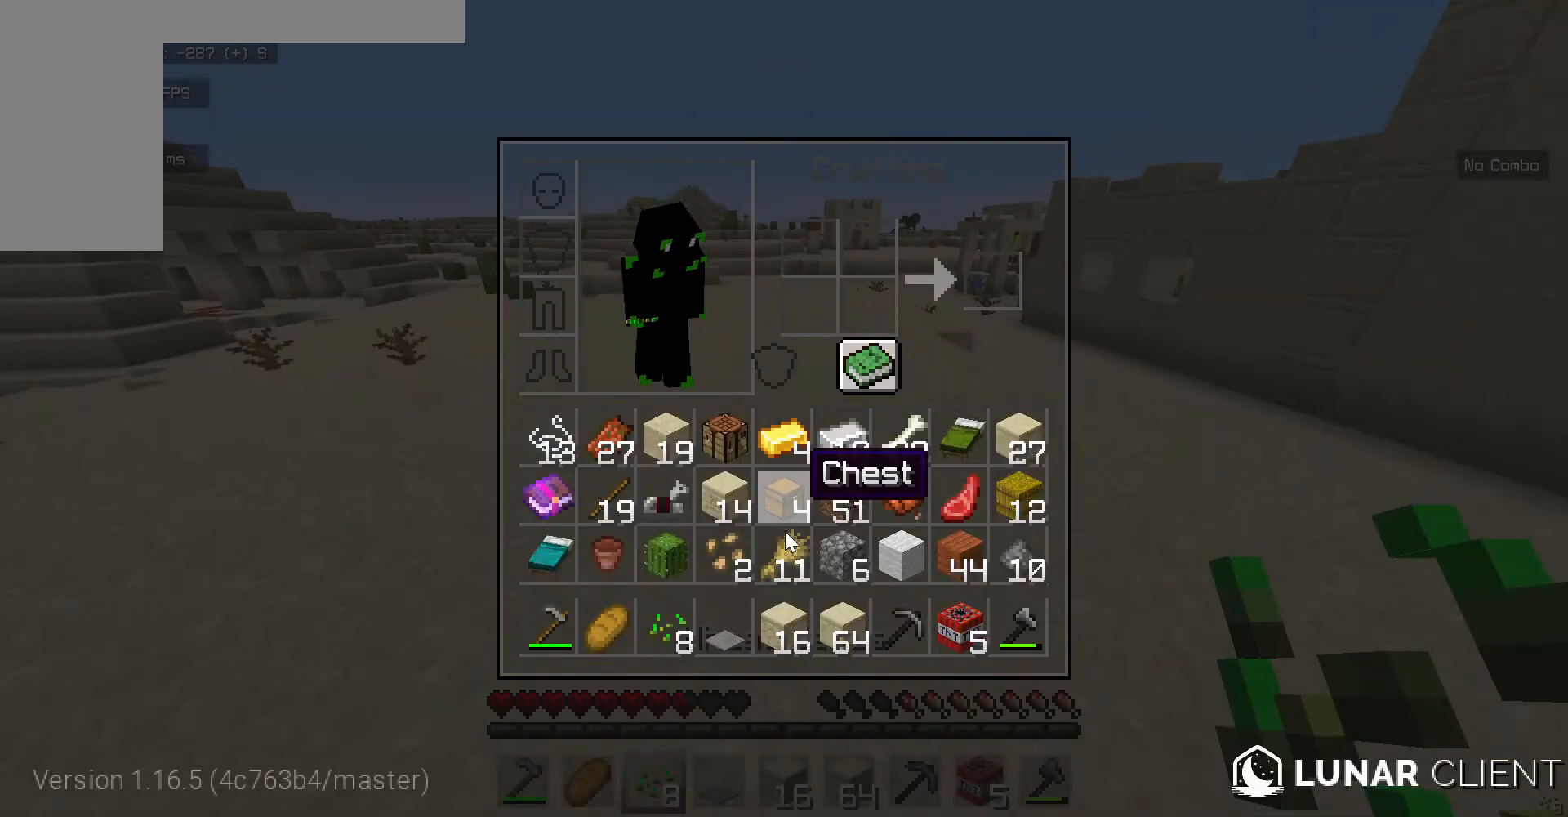
{"keys": [], "mouse": [], "events": []}
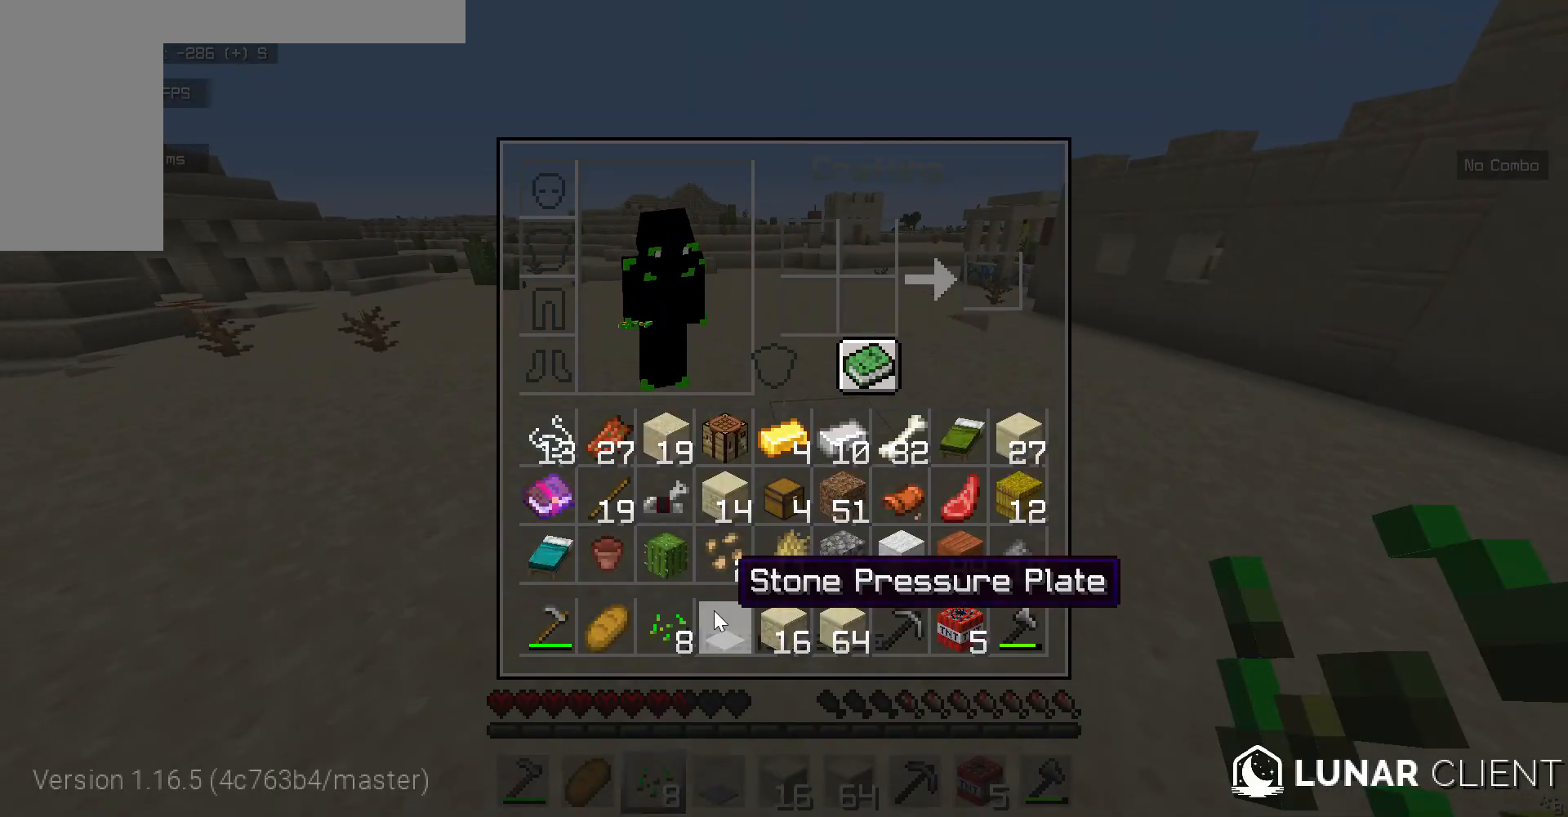
{"keys": [], "mouse": [], "events": []}
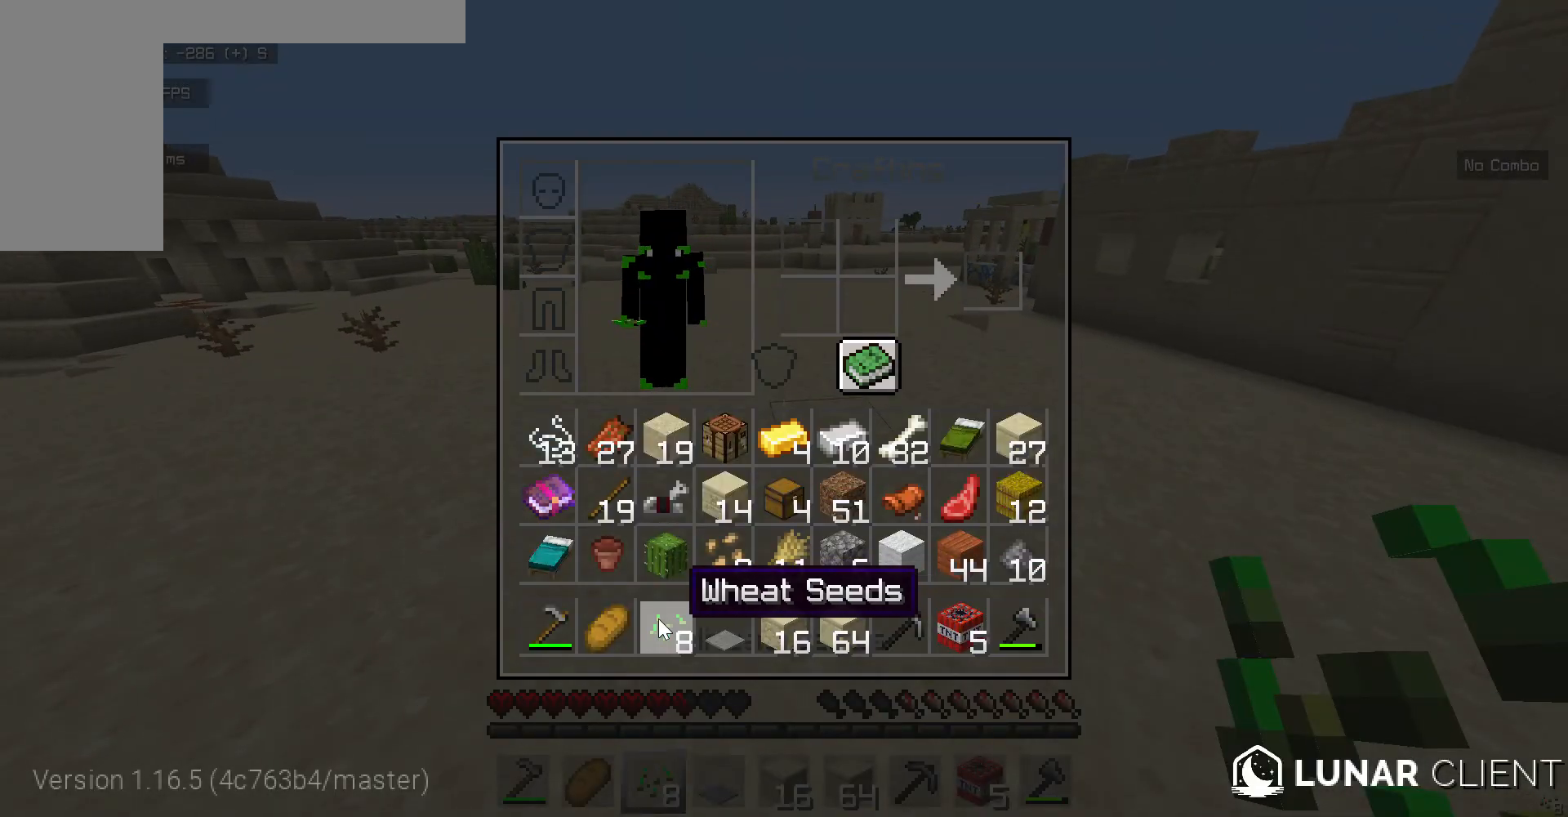
{"keys": [], "mouse": [], "events": []}
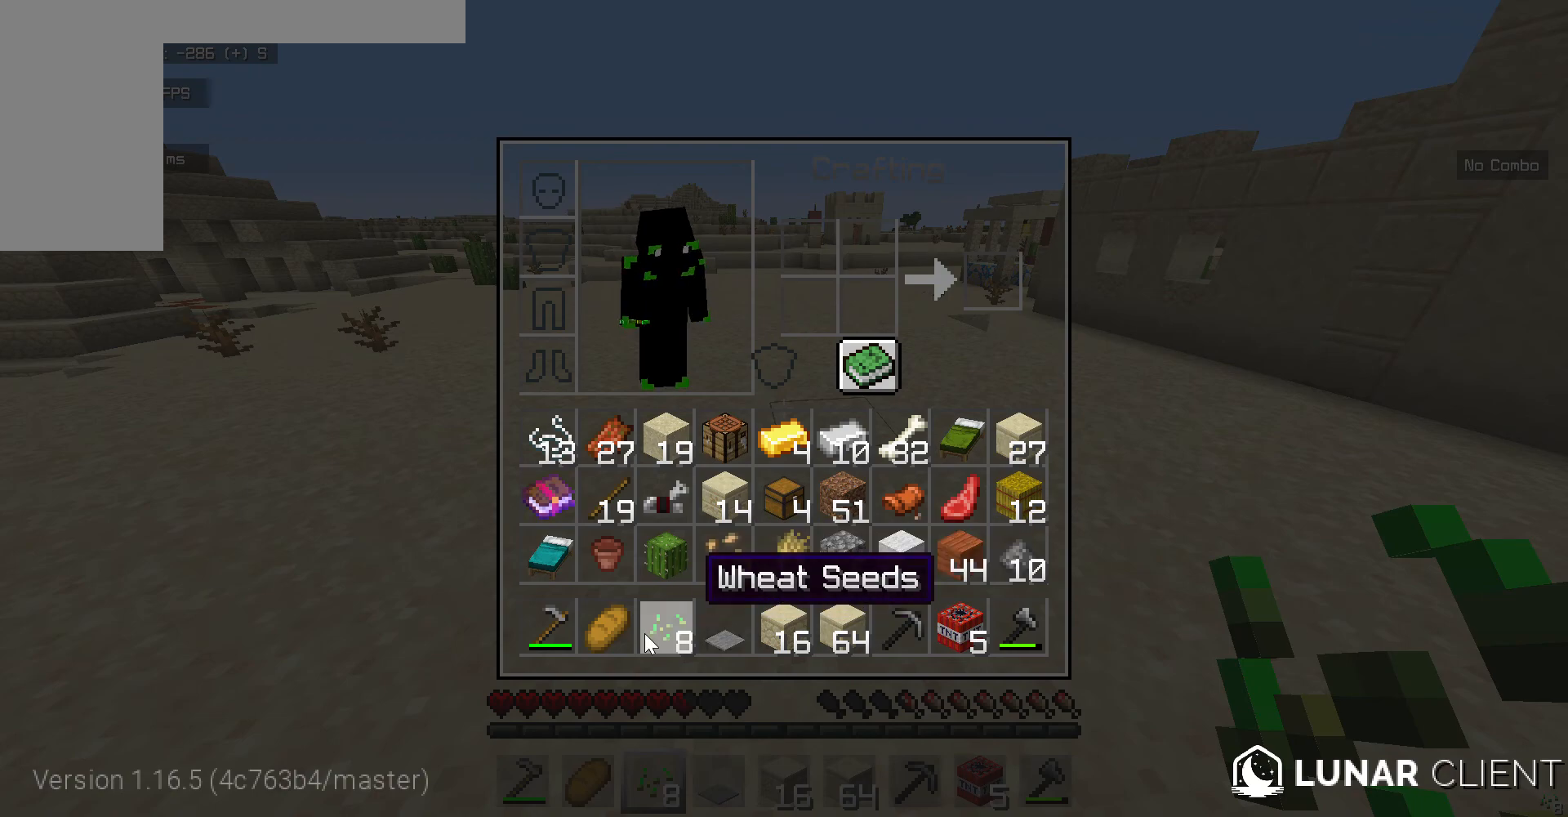
{"keys": [], "mouse": [], "events": []}
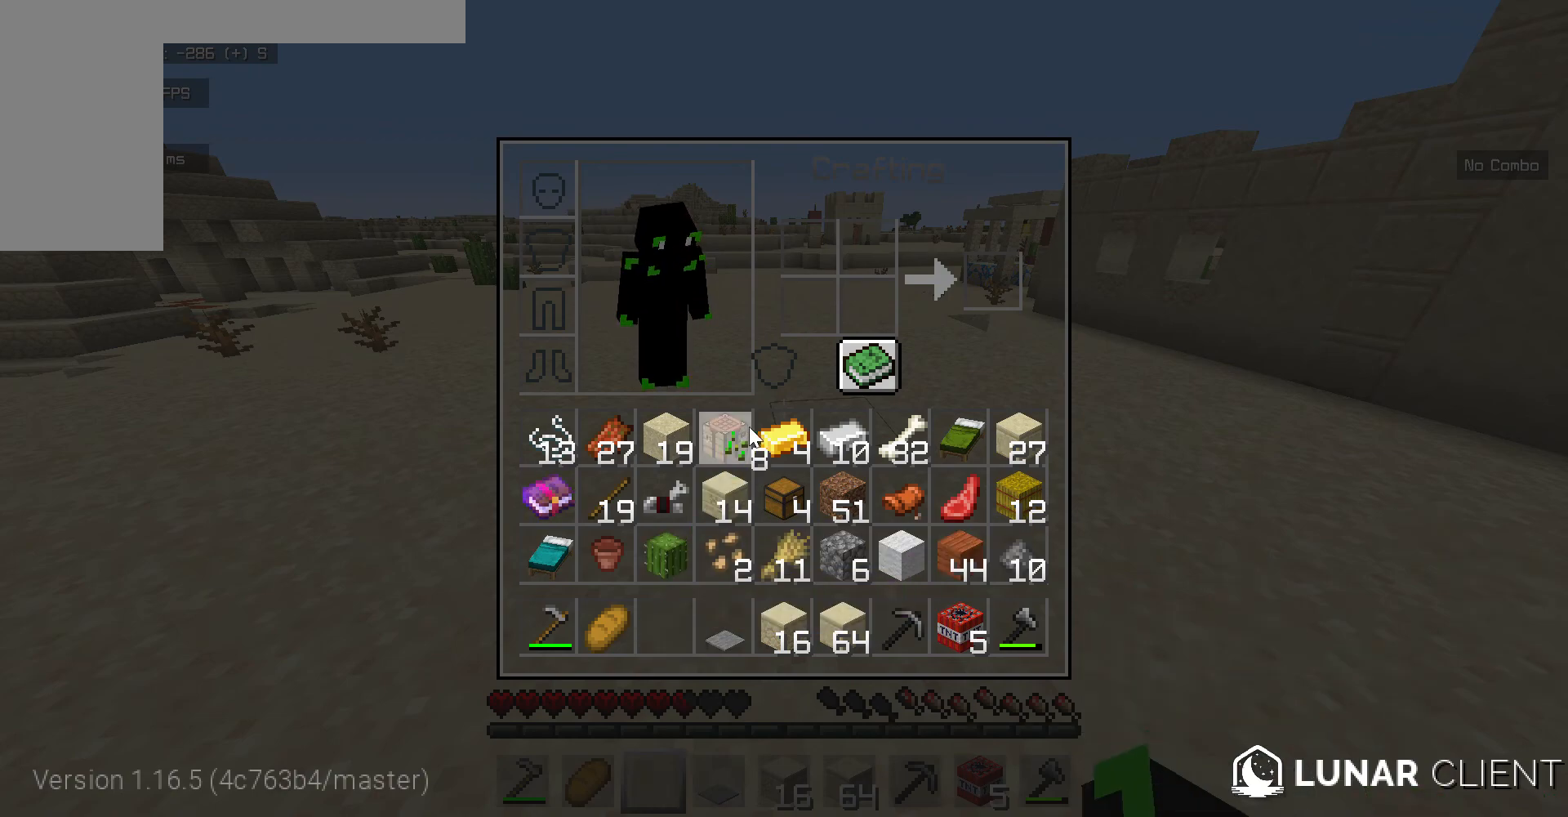
{"keys": [], "mouse": [], "events": []}
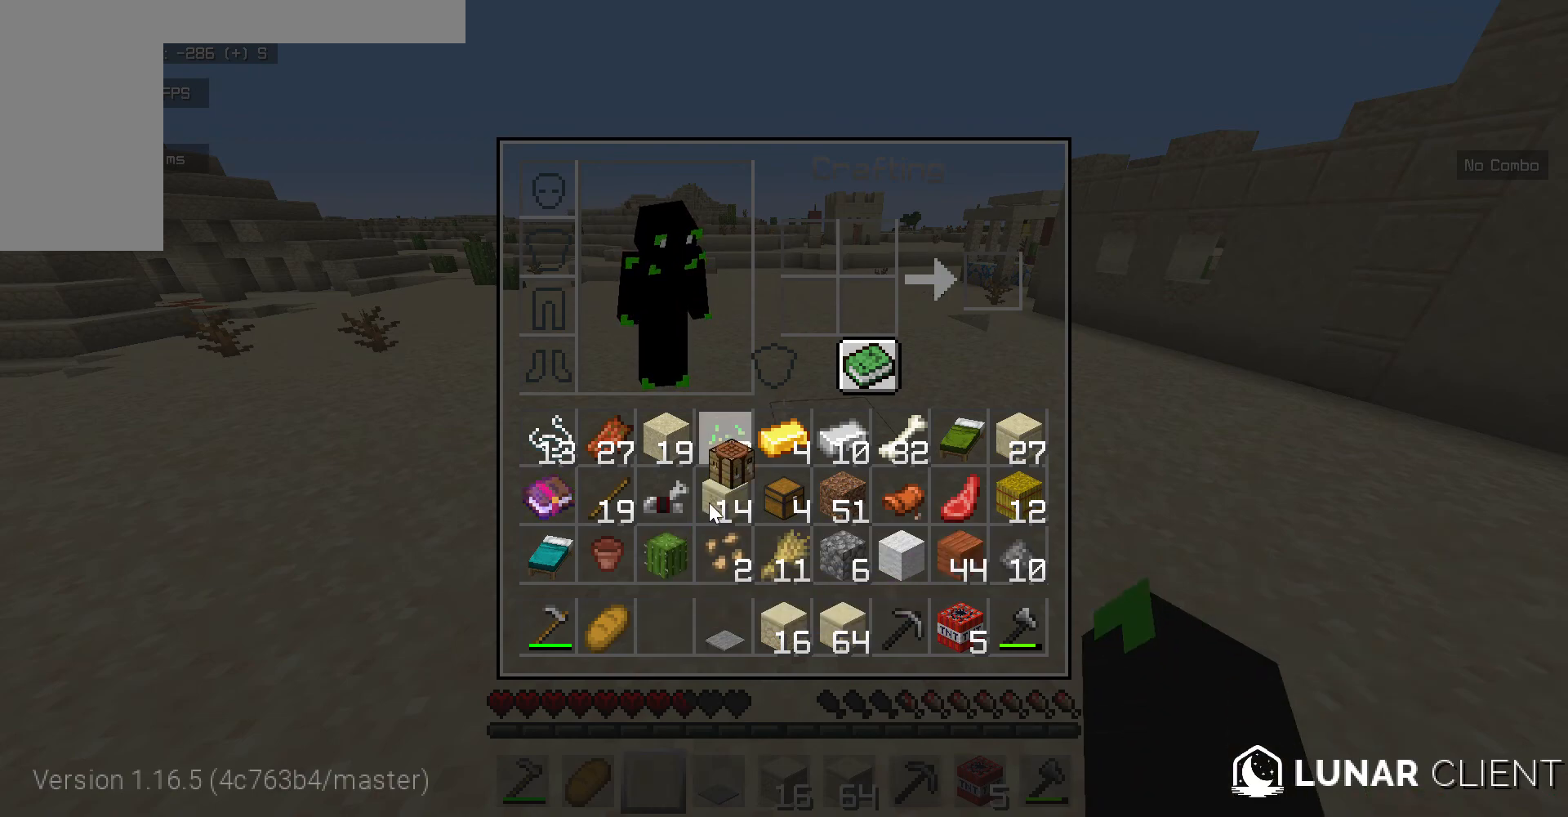
{"keys": [], "mouse": [], "events": []}
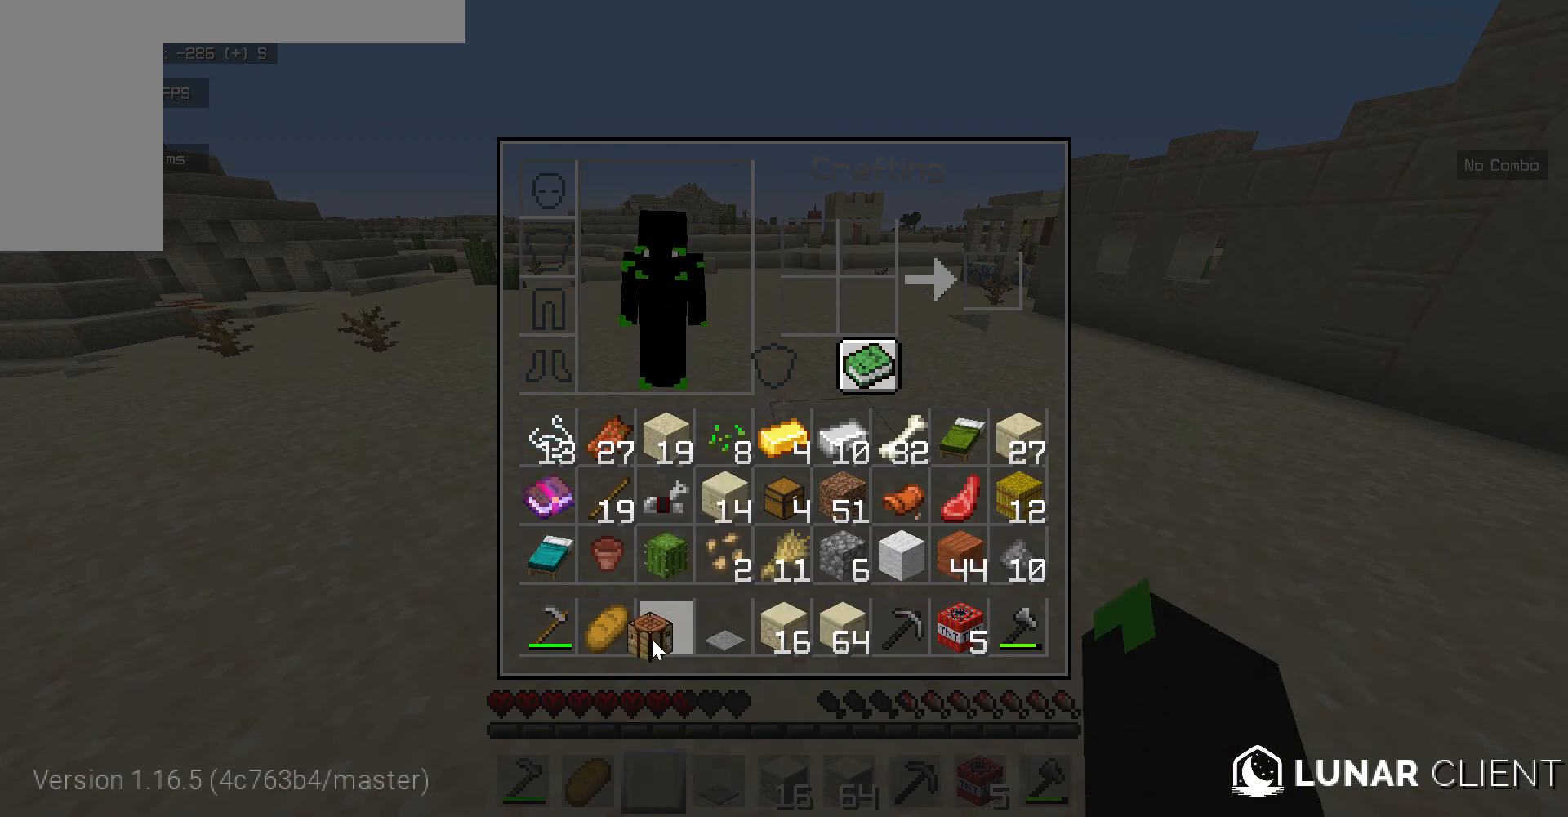
{"keys": ["w"], "mouse": [], "events": [[67, "mouse_left", "down"], [150, "mouse_left", "up"], [250, "w", "down"]]}
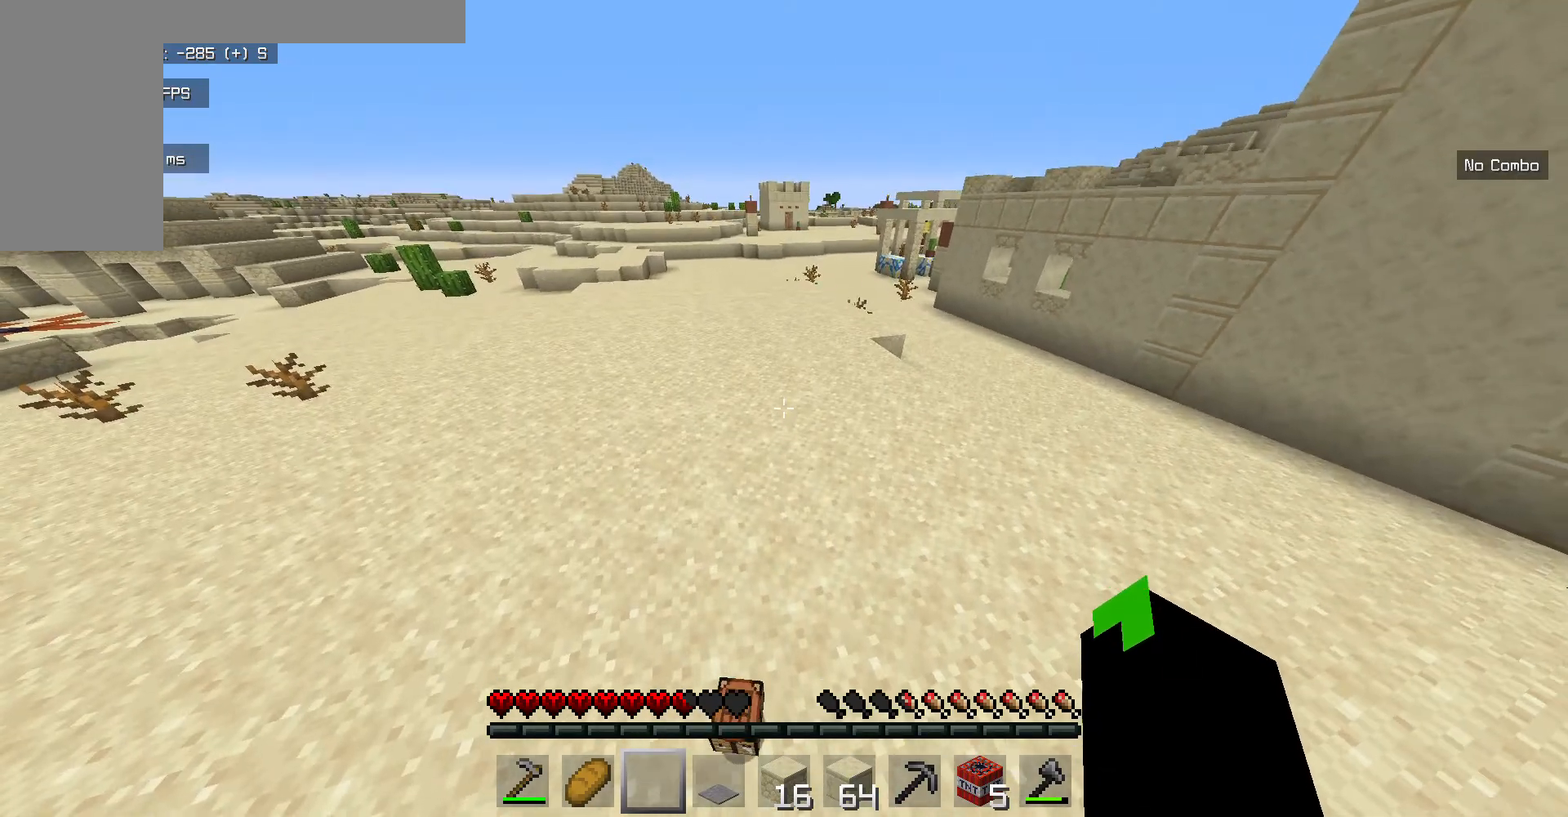
{"keys": ["s"], "mouse": ["right"], "events": [[150, "w", "up"], [200, "s", "down"], [451, "mouse_right", "down"]]}
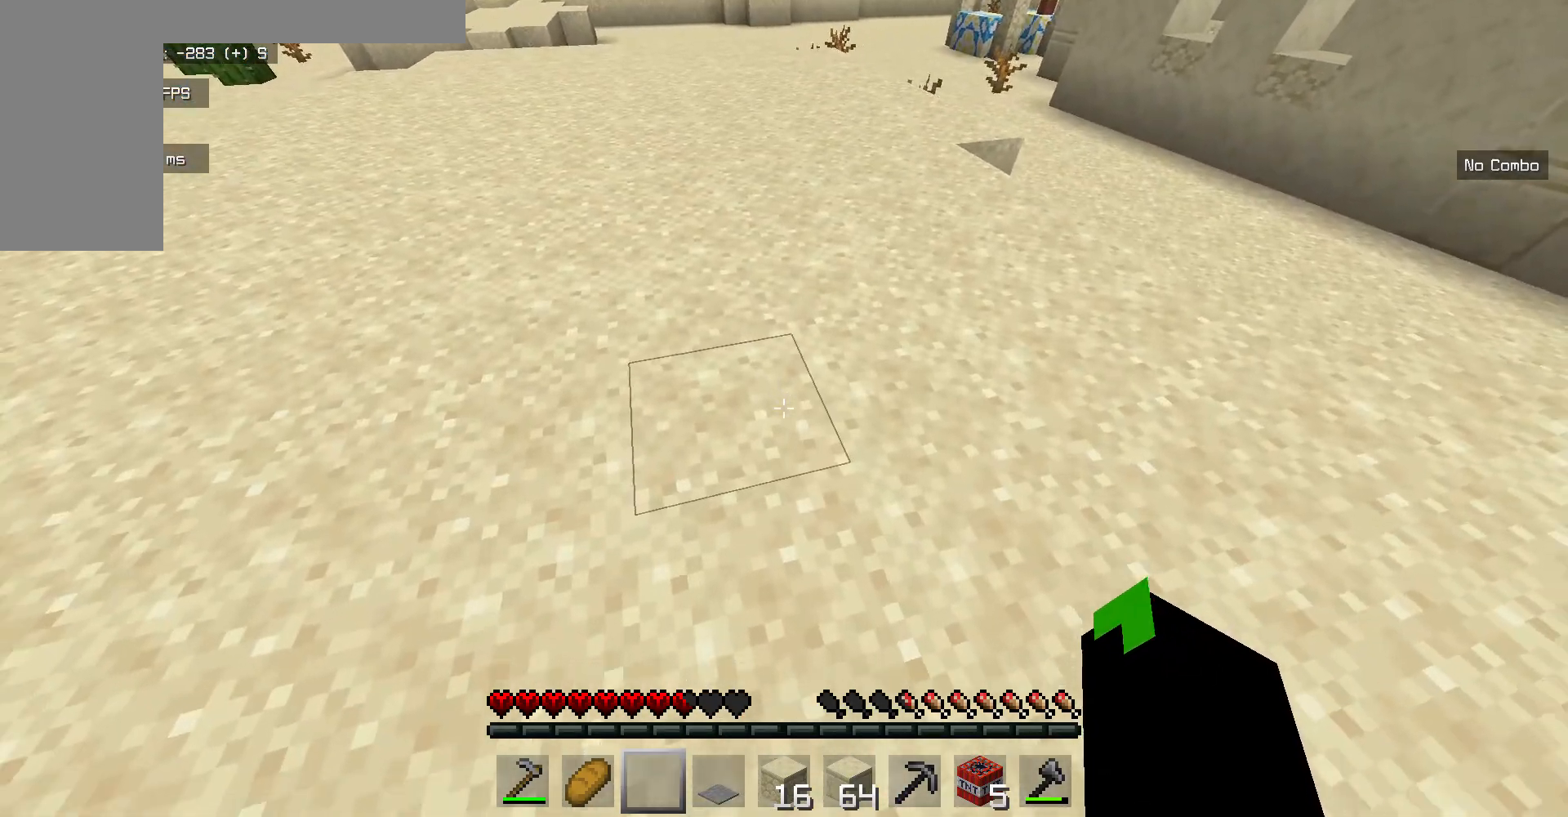
{"keys": [], "mouse": ["right"], "events": [[50, "s", "up"], [251, "s", "down"], [451, "s", "up"]]}
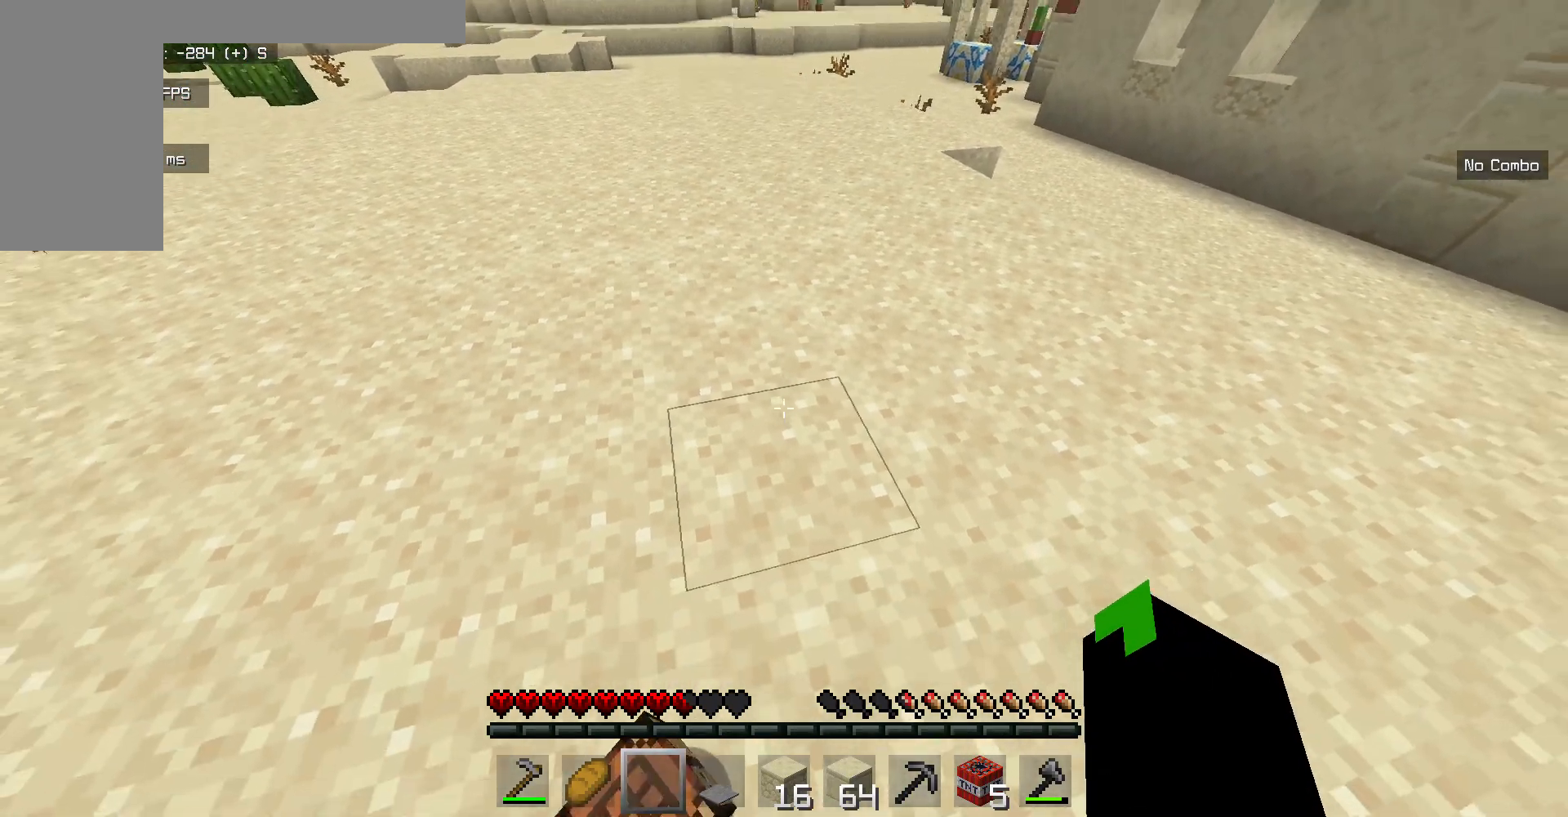
{"keys": [], "mouse": ["right"], "events": []}
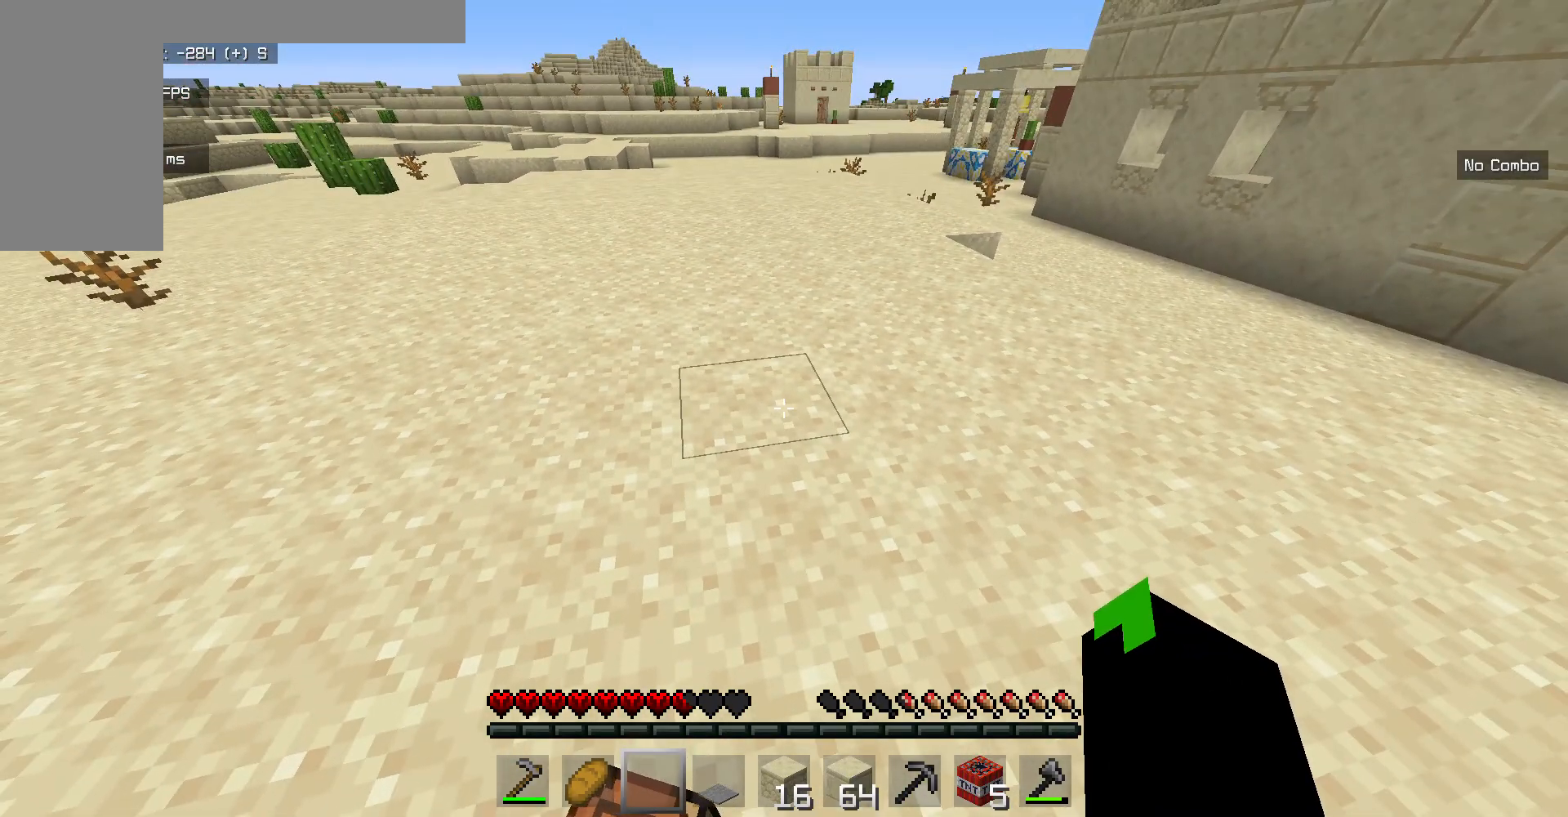
{"keys": [], "mouse": [], "events": [[267, "mouse_right", "up"]]}